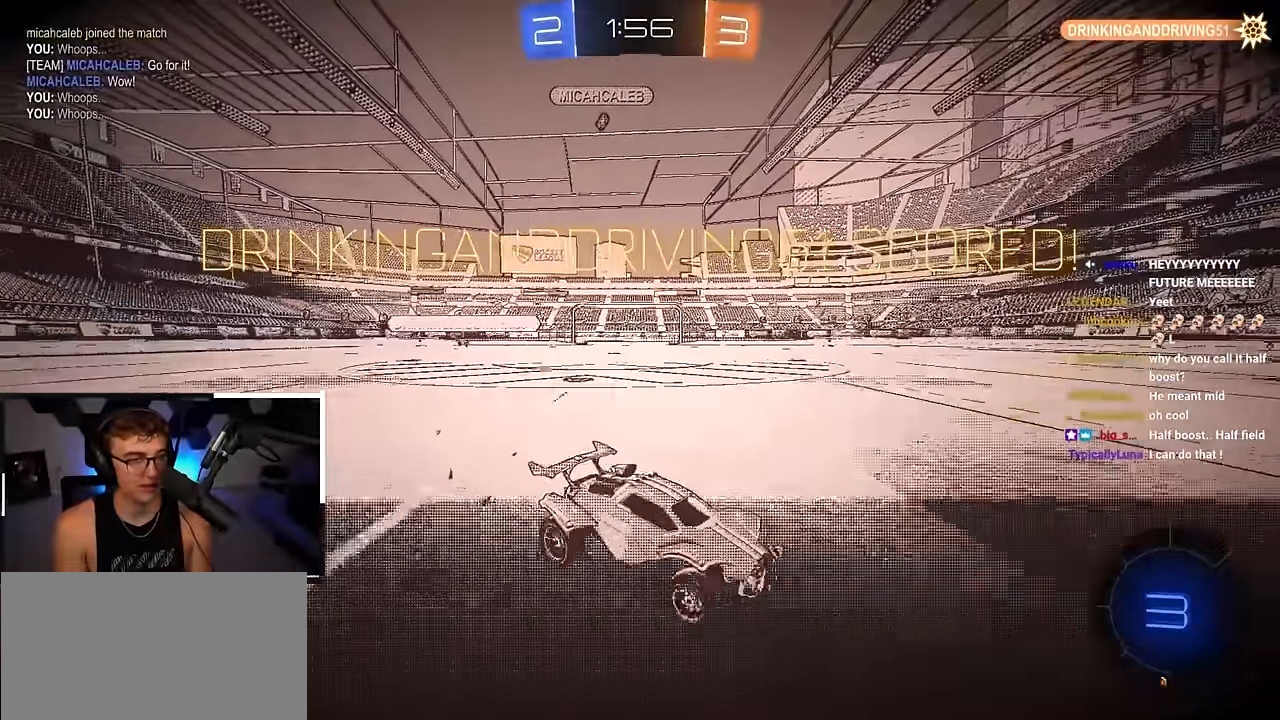
Gameplay with a controller (PlayStation layout); each line is a JSON object with the inputs held at the frame after it. "events" lists button and stick changes between this image and that frame as [ms after this image, input, new state], when the widget could be followed in between. Not read: L1.
{"buttons": [], "left_stick": "up-left", "right_stick": "center", "events": [[150, "R1", "down"], [267, "R1", "up"]]}
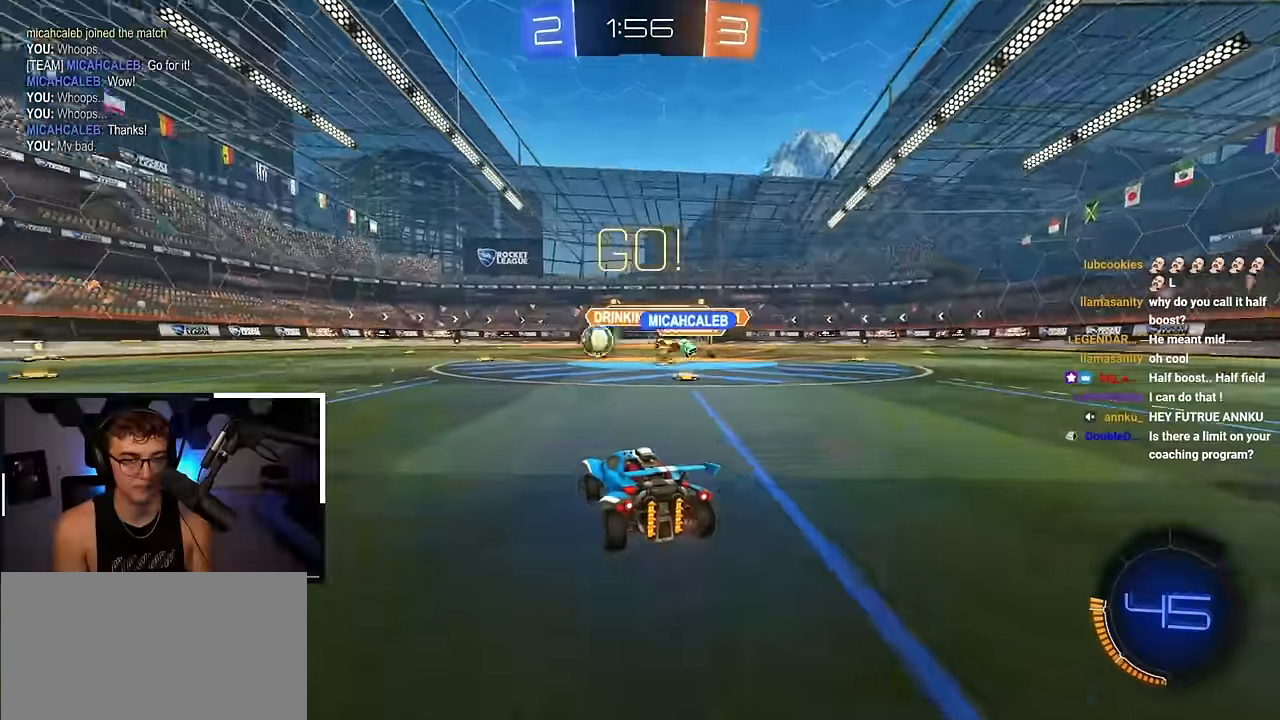
{"buttons": ["L2"], "left_stick": "up", "right_stick": "center", "events": [[133, "L2", "down"], [183, "left_stick", "up"]]}
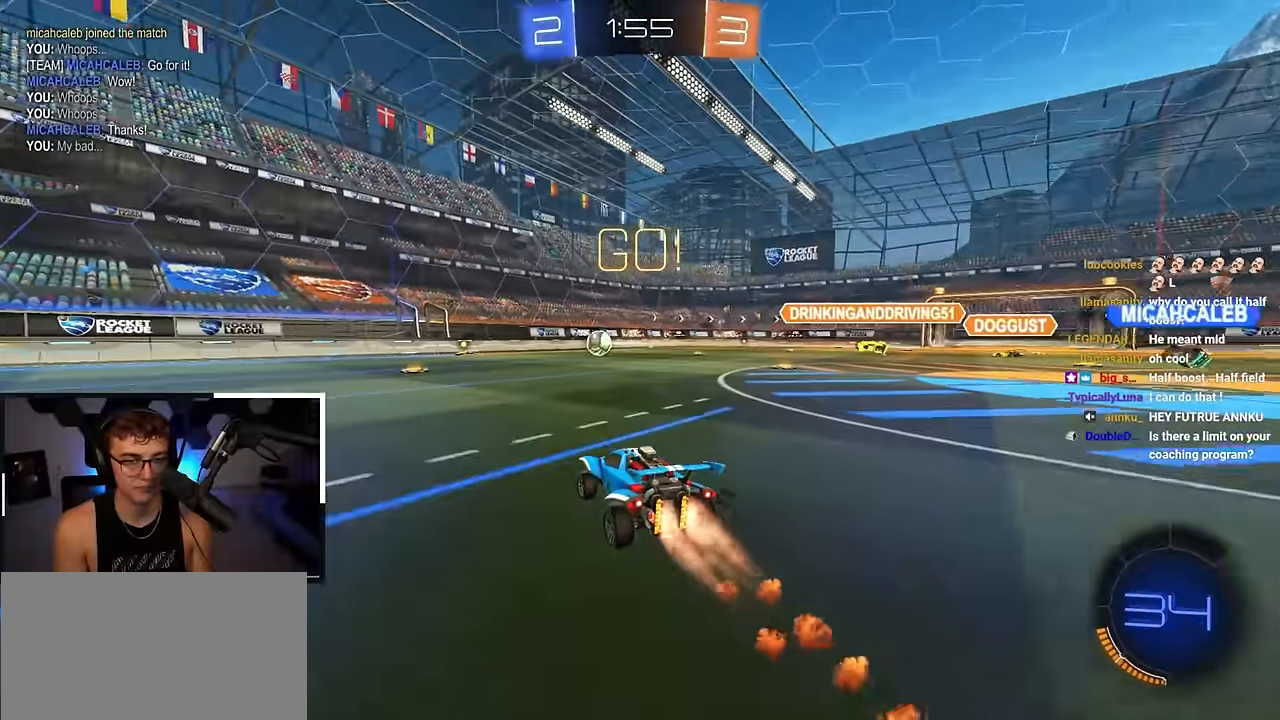
{"buttons": ["L2"], "left_stick": "up", "right_stick": "center", "events": []}
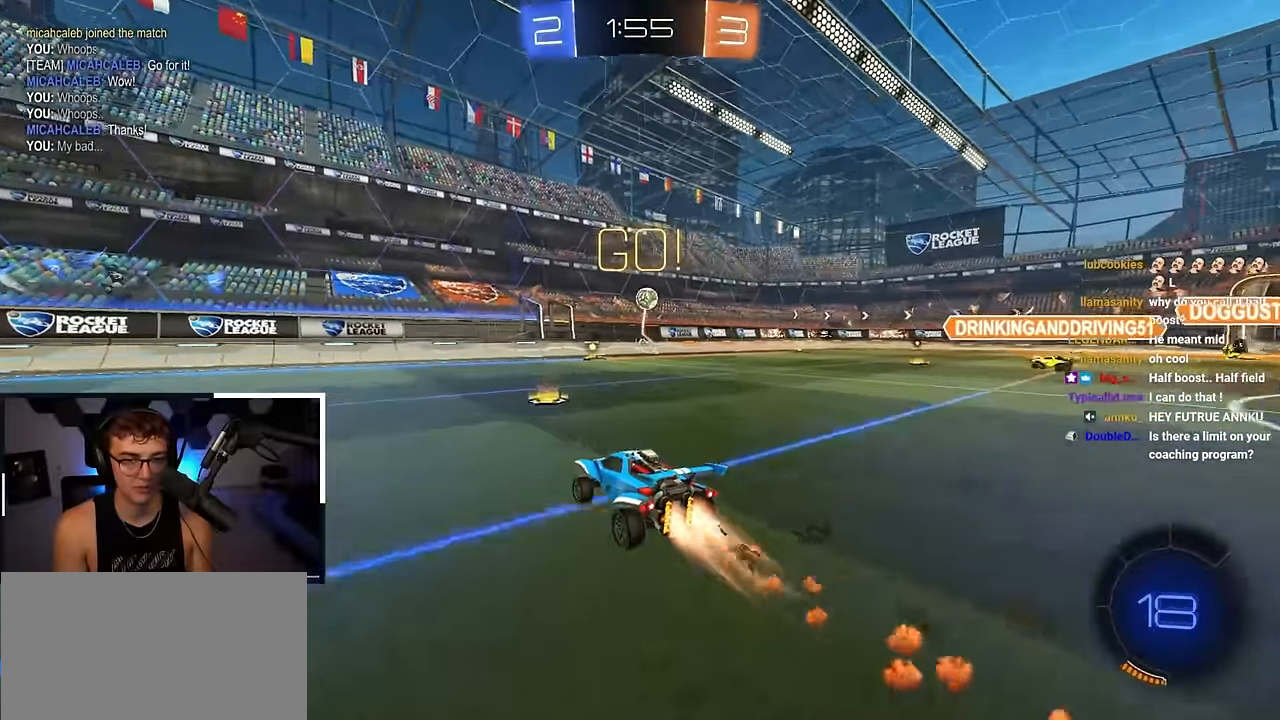
{"buttons": ["L2"], "left_stick": "up", "right_stick": "center", "events": []}
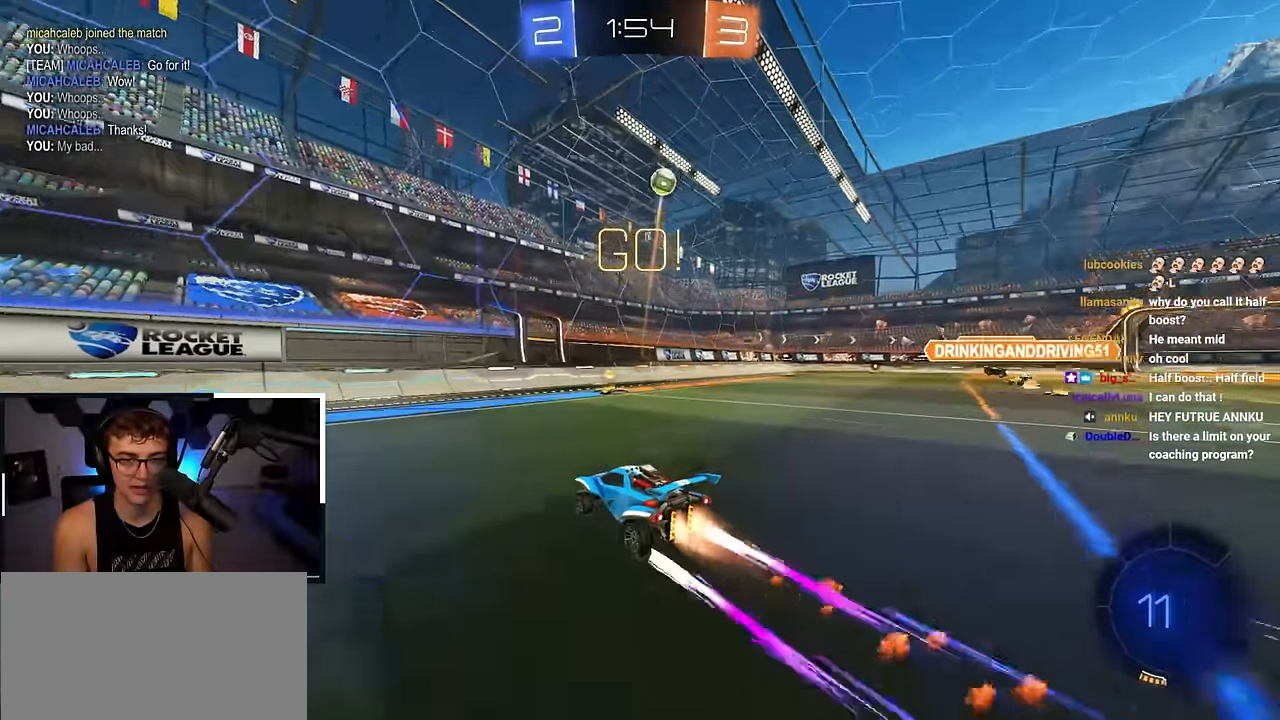
{"buttons": [], "left_stick": "down", "right_stick": "center", "events": [[33, "left_stick", "up-right"], [83, "R1", "down"], [183, "L2", "up"], [217, "left_stick", "right"], [350, "R1", "up"], [400, "left_stick", "down"]]}
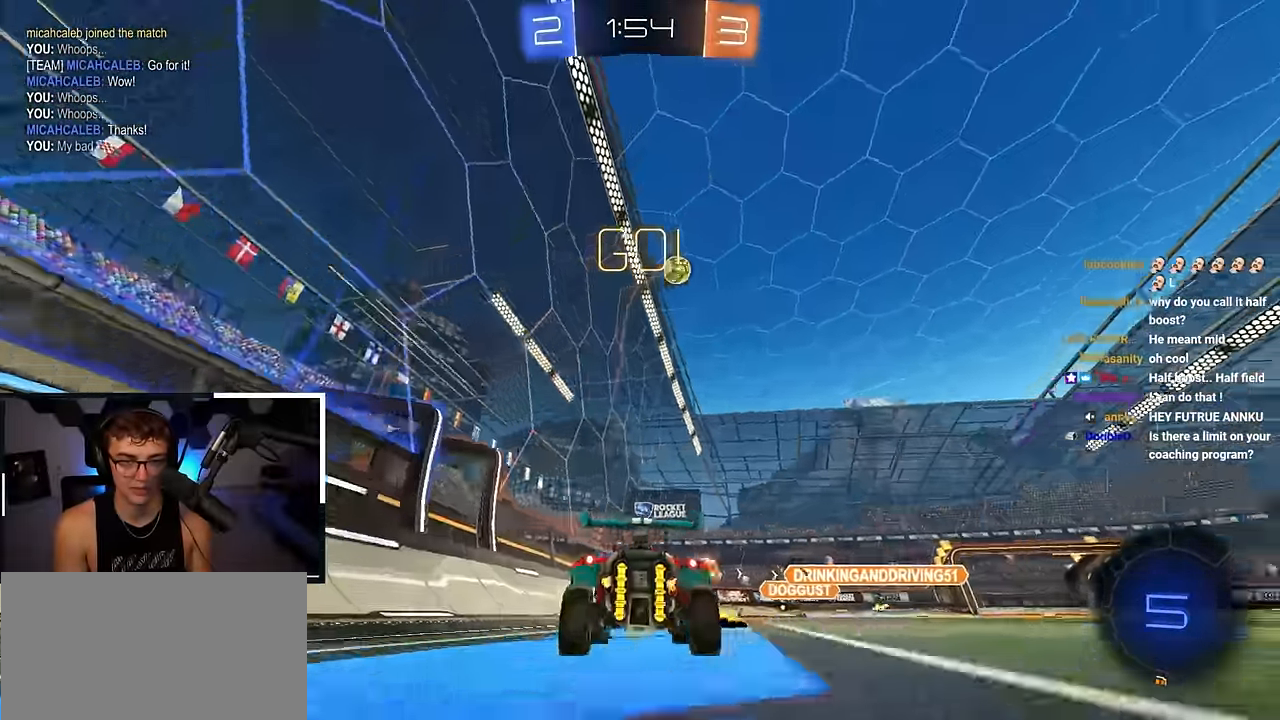
{"buttons": ["L2"], "left_stick": "up", "right_stick": "center", "events": [[117, "left_stick", "right"], [250, "left_stick", "up-right"], [367, "L2", "down"], [383, "left_stick", "up"]]}
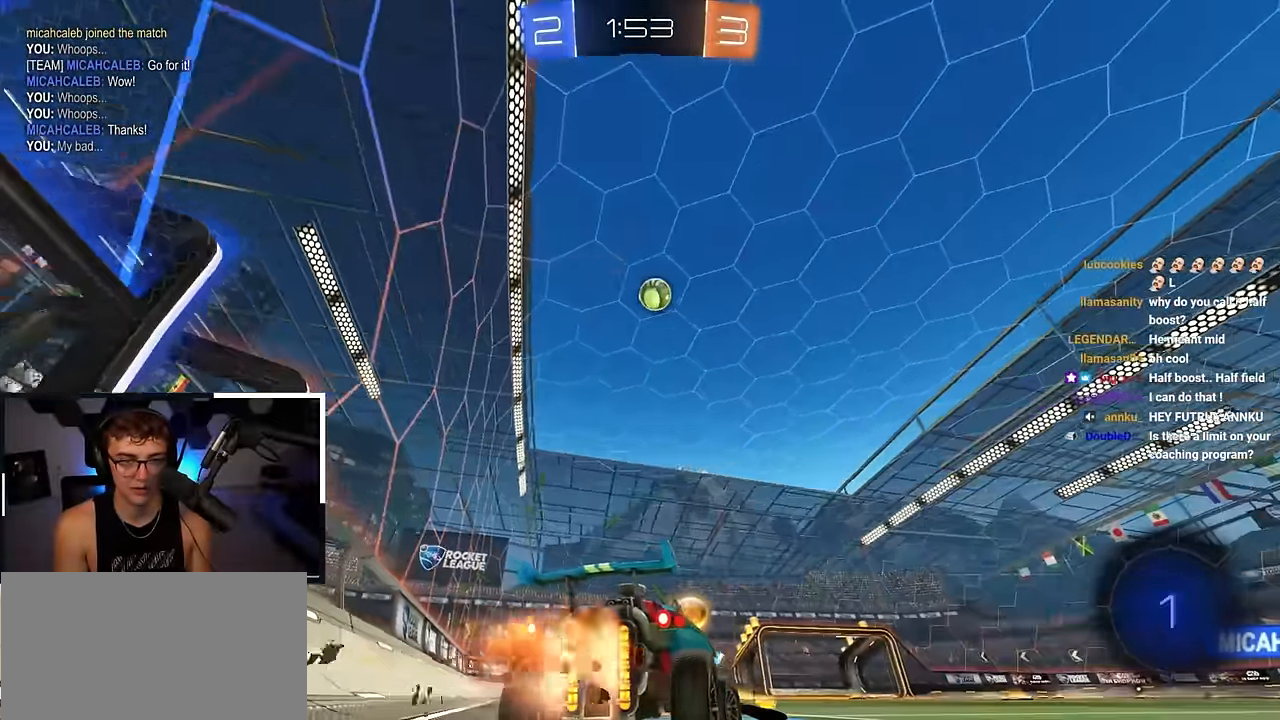
{"buttons": ["L2"], "left_stick": "up", "right_stick": "center", "events": [[233, "left_stick", "up-right"], [417, "left_stick", "up"]]}
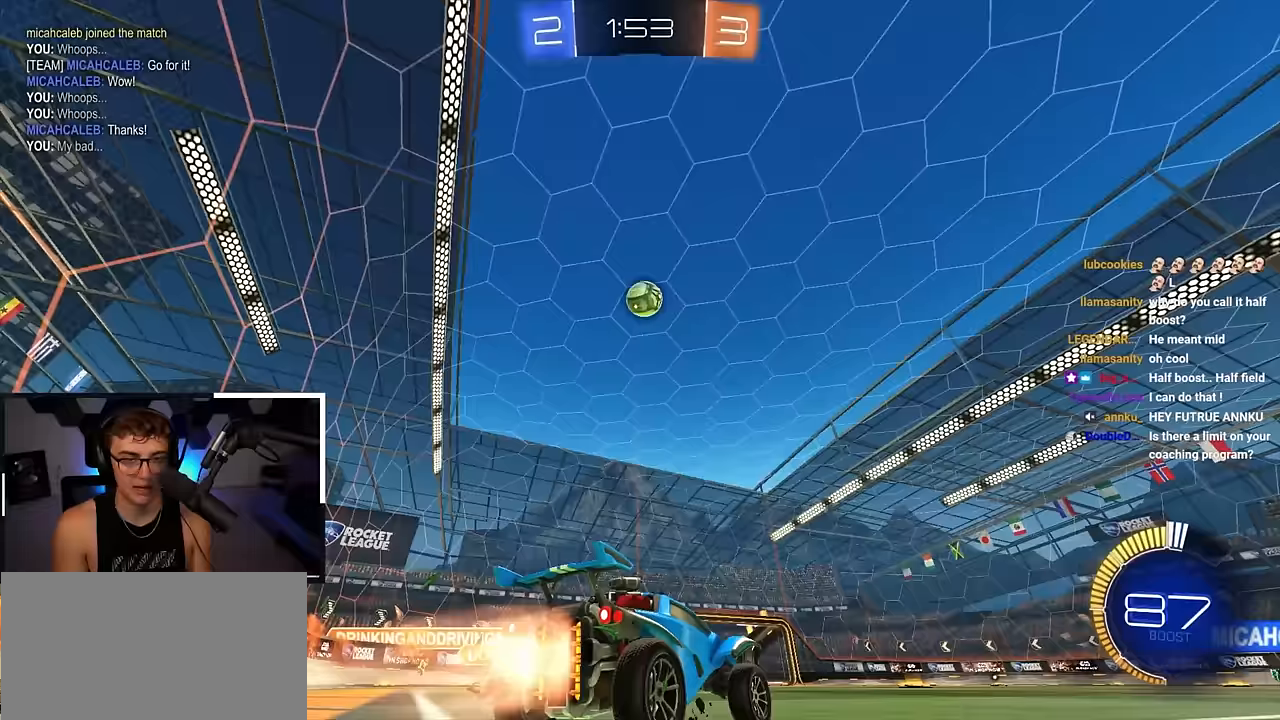
{"buttons": [], "left_stick": "up-right", "right_stick": "center", "events": [[400, "L2", "up"], [467, "left_stick", "up-right"]]}
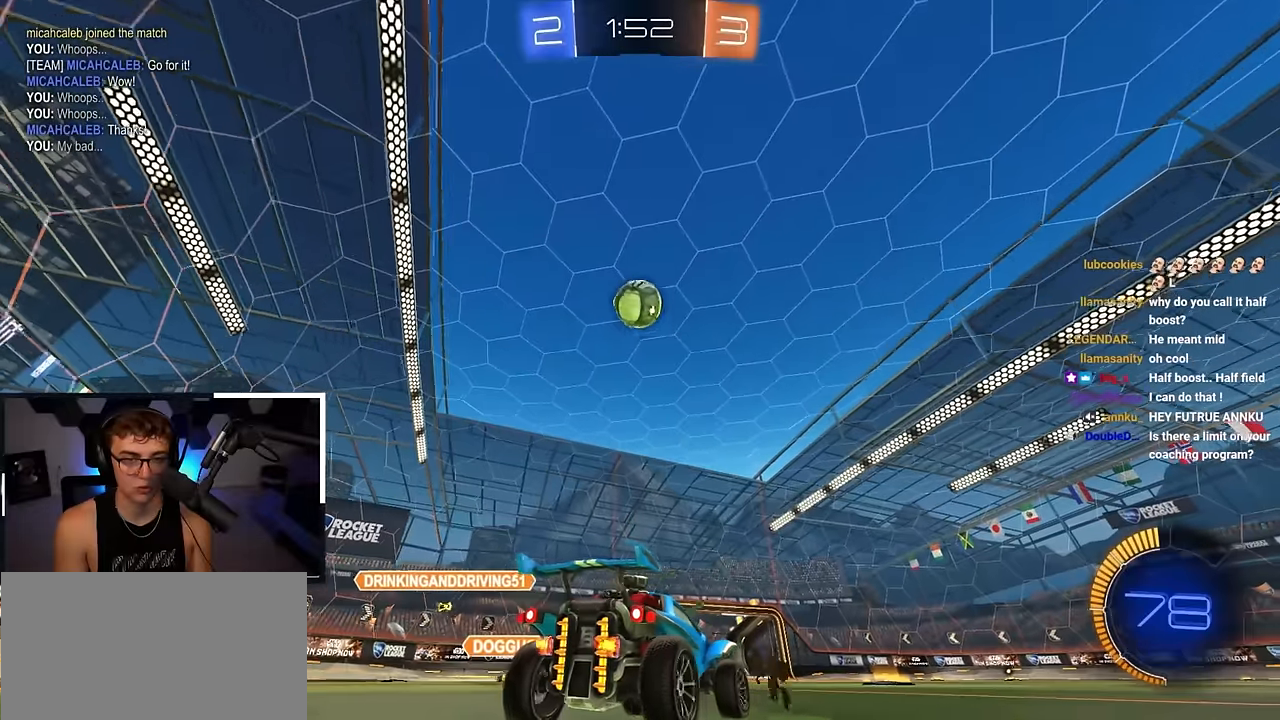
{"buttons": ["CROSS", "L2", "R1"], "left_stick": "center", "right_stick": "center", "events": [[117, "left_stick", "center"], [267, "L2", "down"], [267, "left_stick", "up"], [400, "CROSS", "down"], [400, "R1", "down"], [483, "left_stick", "center"]]}
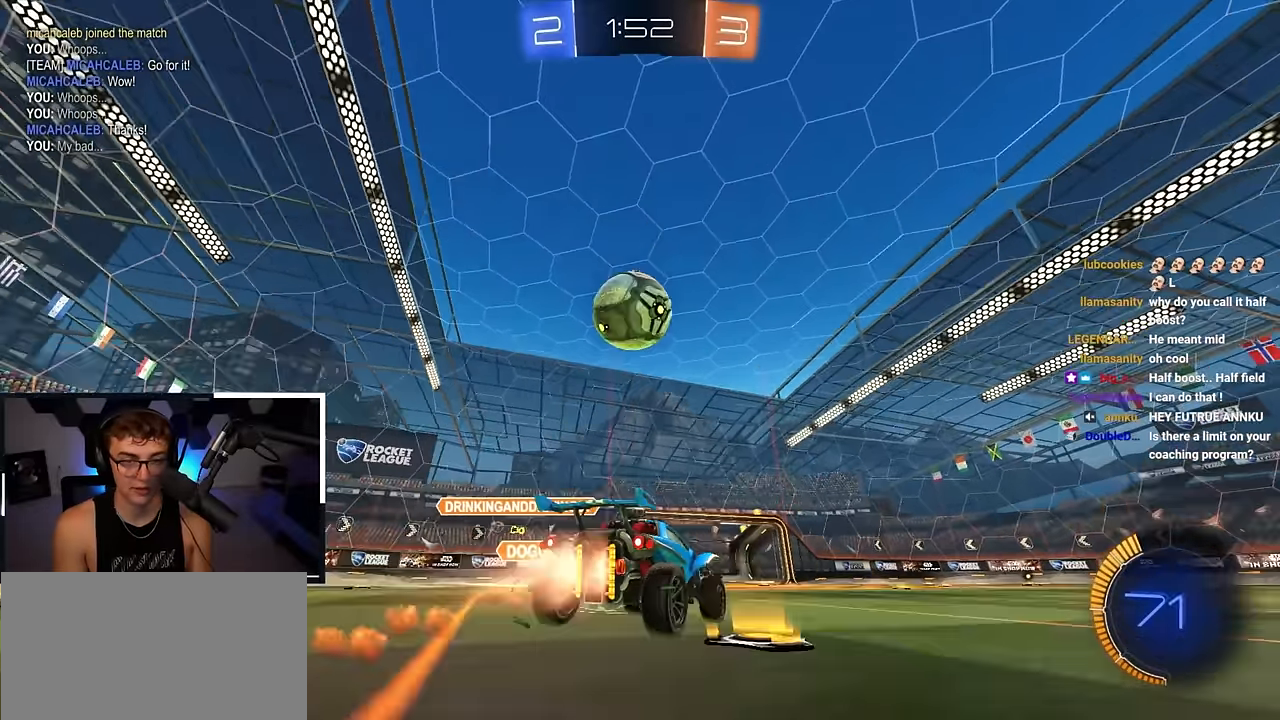
{"buttons": ["SQUARE", "TRIANGLE", "L2"], "left_stick": "down-left", "right_stick": "center", "events": [[17, "CROSS", "up"], [17, "L2", "up"], [33, "R1", "up"], [117, "left_stick", "left"], [200, "L2", "down"], [217, "CROSS", "down"], [250, "left_stick", "up-left"], [383, "SQUARE", "down"], [400, "TRIANGLE", "down"], [417, "left_stick", "down-left"], [483, "CROSS", "up"]]}
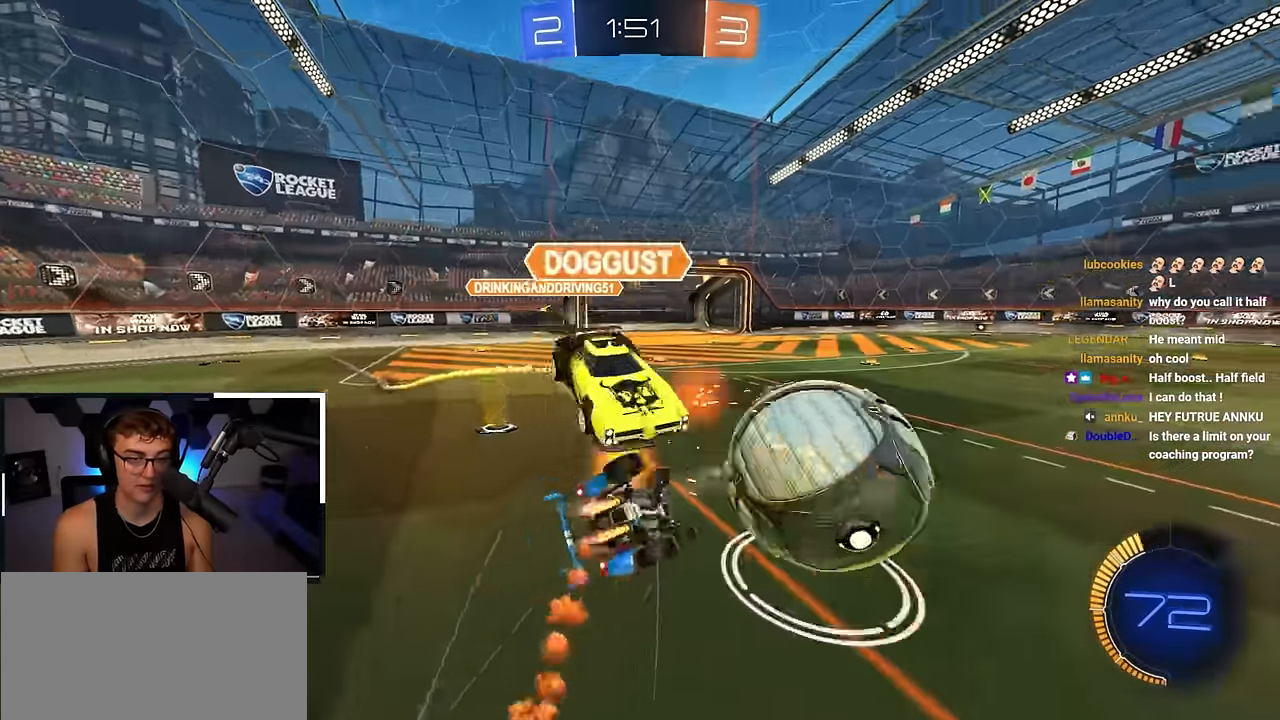
{"buttons": ["SQUARE", "TRIANGLE"], "left_stick": "down", "right_stick": "center", "events": [[100, "TRIANGLE", "up"], [200, "L2", "up"], [350, "TRIANGLE", "down"], [417, "left_stick", "down"]]}
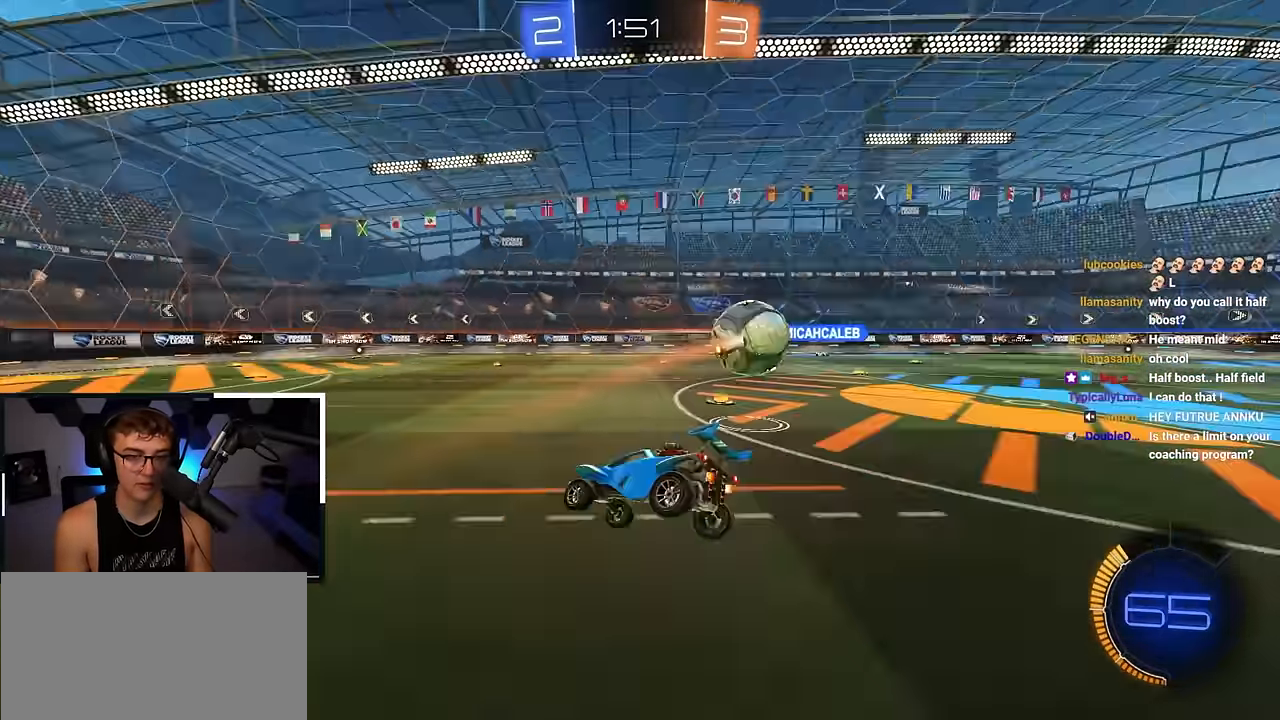
{"buttons": ["R1"], "left_stick": "center", "right_stick": "center", "events": [[17, "left_stick", "down-right"], [67, "TRIANGLE", "up"], [100, "SQUARE", "up"], [167, "R1", "down"], [217, "left_stick", "right"], [383, "left_stick", "center"]]}
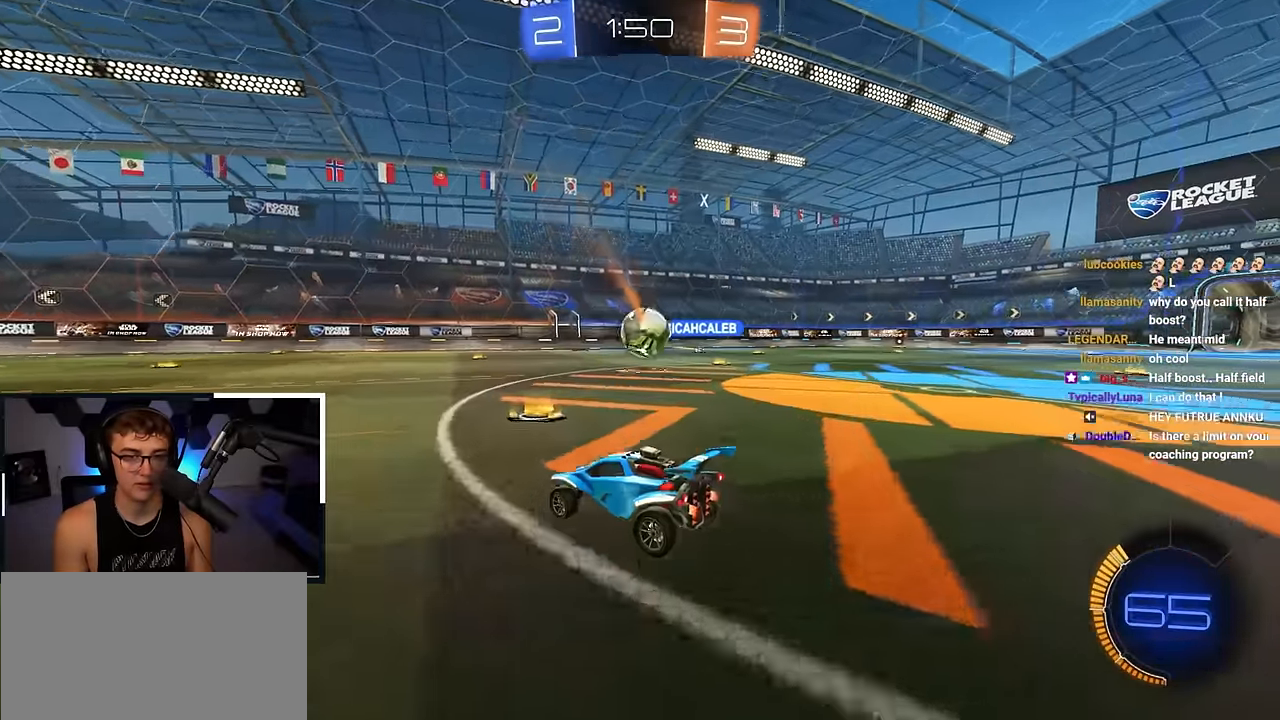
{"buttons": ["L2"], "left_stick": "up", "right_stick": "center", "events": [[133, "left_stick", "up-left"], [200, "R1", "up"], [433, "L2", "down"], [450, "left_stick", "up"]]}
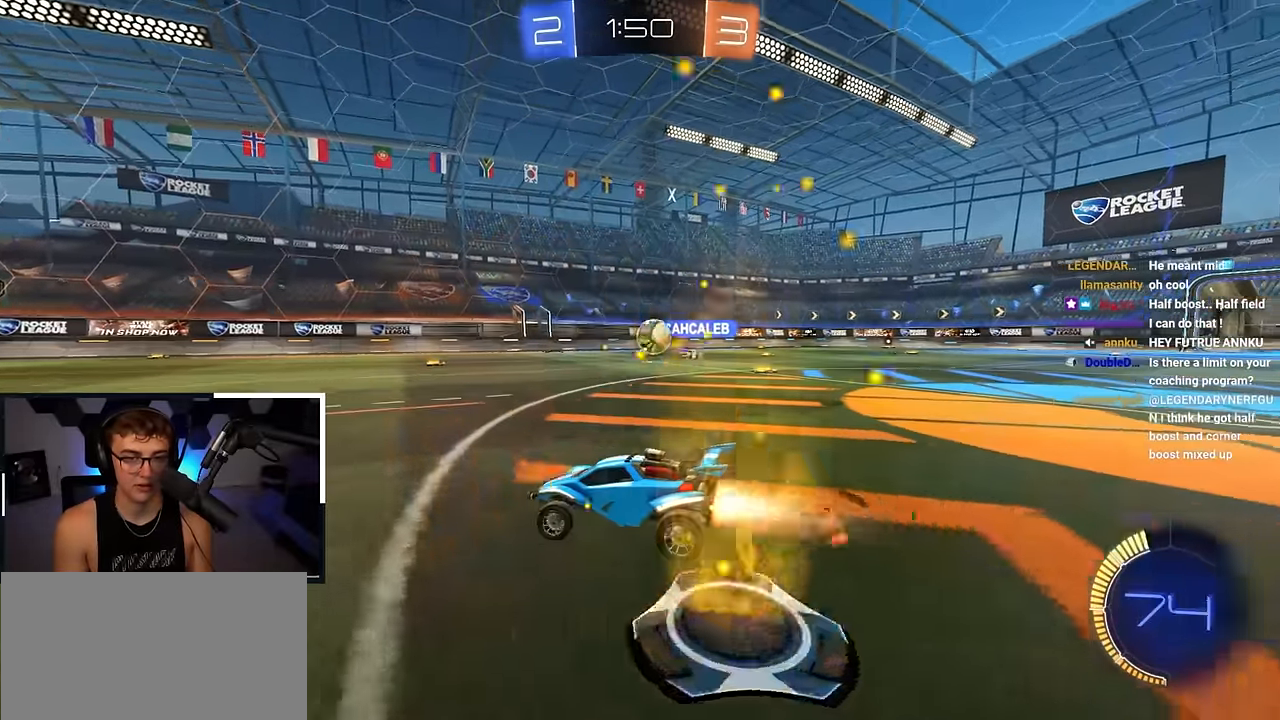
{"buttons": [], "left_stick": "down-right", "right_stick": "center", "events": [[133, "L2", "up"], [233, "left_stick", "center"], [350, "left_stick", "up-right"], [467, "left_stick", "down-right"]]}
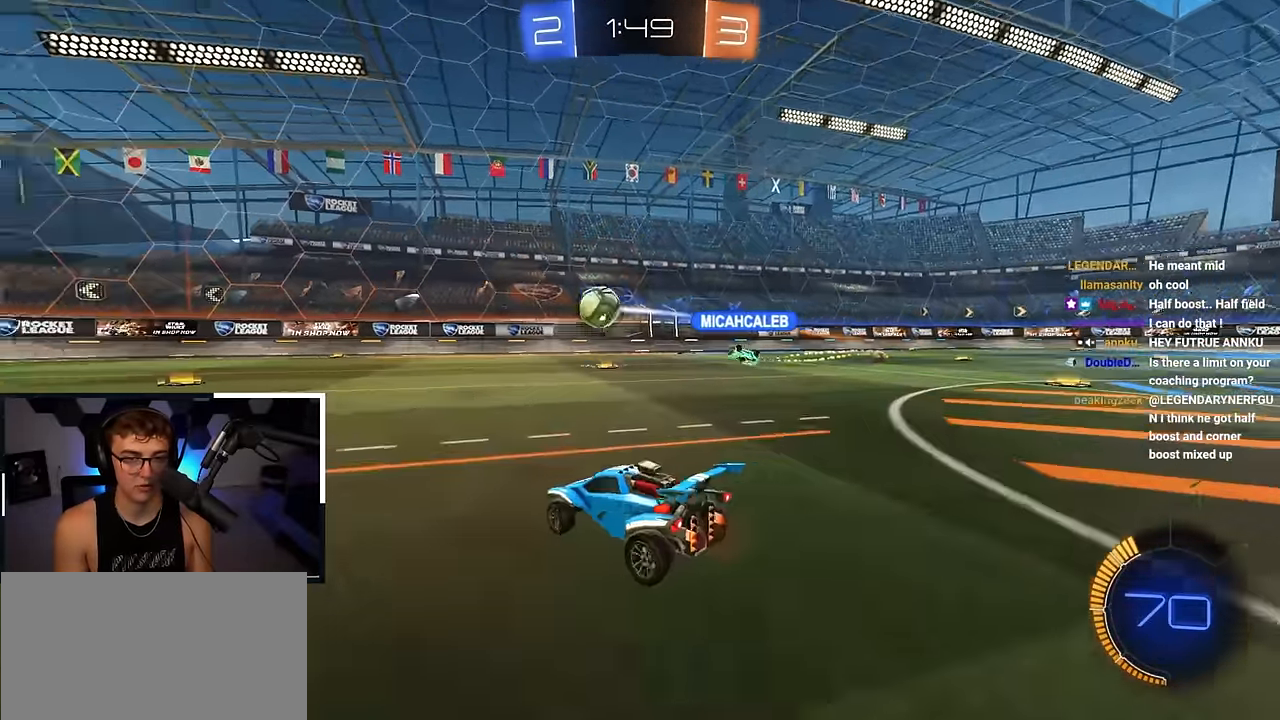
{"buttons": [], "left_stick": "up-right", "right_stick": "left", "events": [[100, "left_stick", "center"], [317, "left_stick", "up-right"], [333, "right_stick", "left"]]}
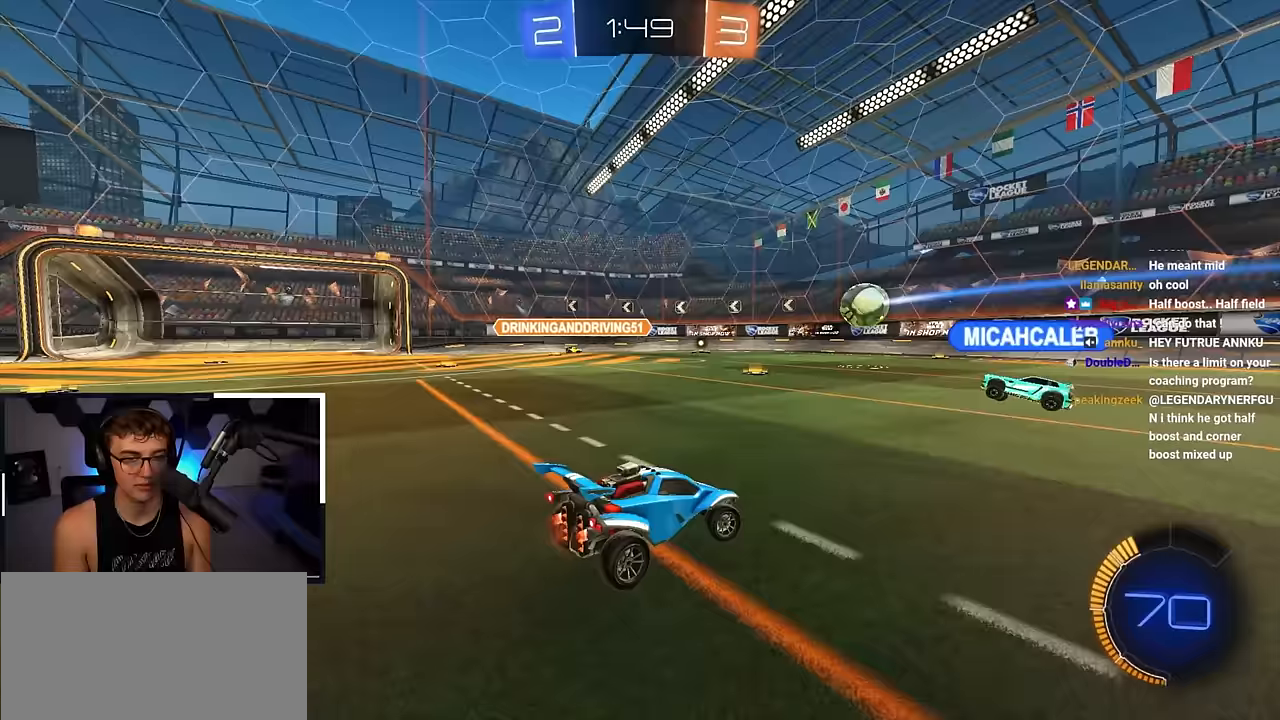
{"buttons": ["L2"], "left_stick": "up", "right_stick": "center", "events": [[83, "right_stick", "center"], [100, "left_stick", "up"], [367, "L2", "down"]]}
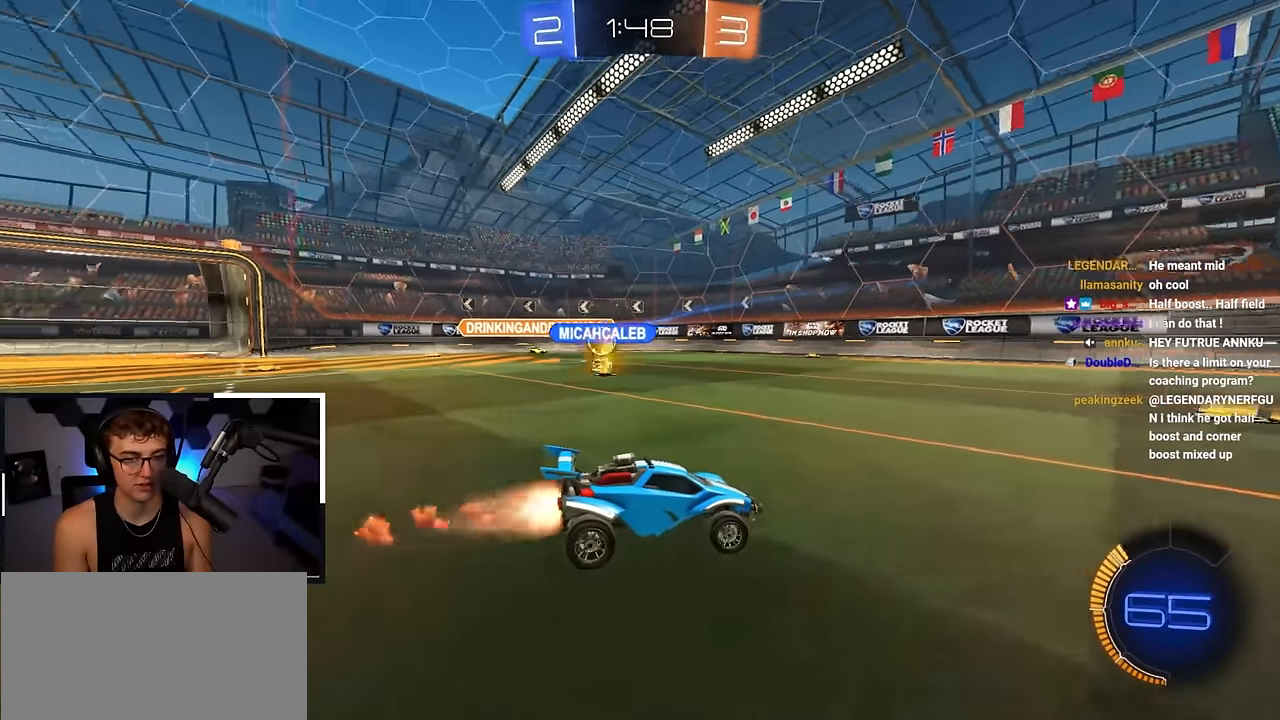
{"buttons": [], "left_stick": "up", "right_stick": "center", "events": [[317, "L2", "up"]]}
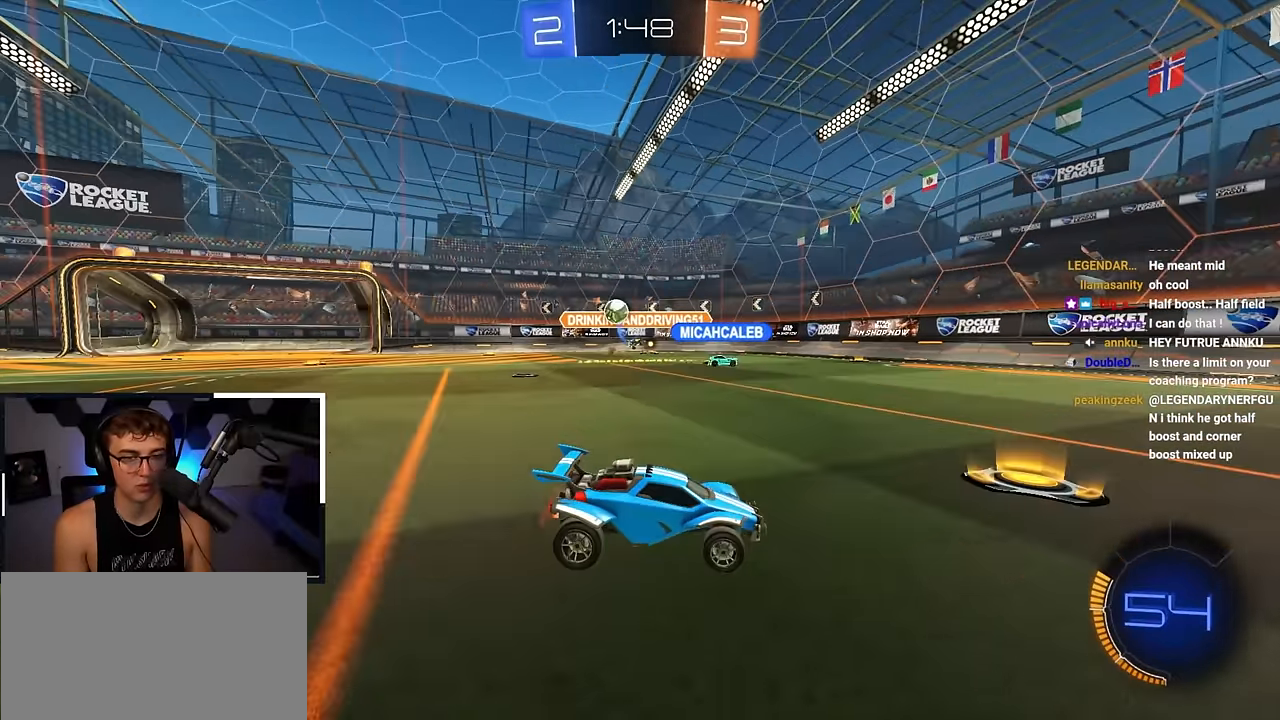
{"buttons": [], "left_stick": "up-right", "right_stick": "center", "events": [[167, "left_stick", "center"], [217, "left_stick", "up-right"], [283, "R1", "down"], [450, "R1", "up"]]}
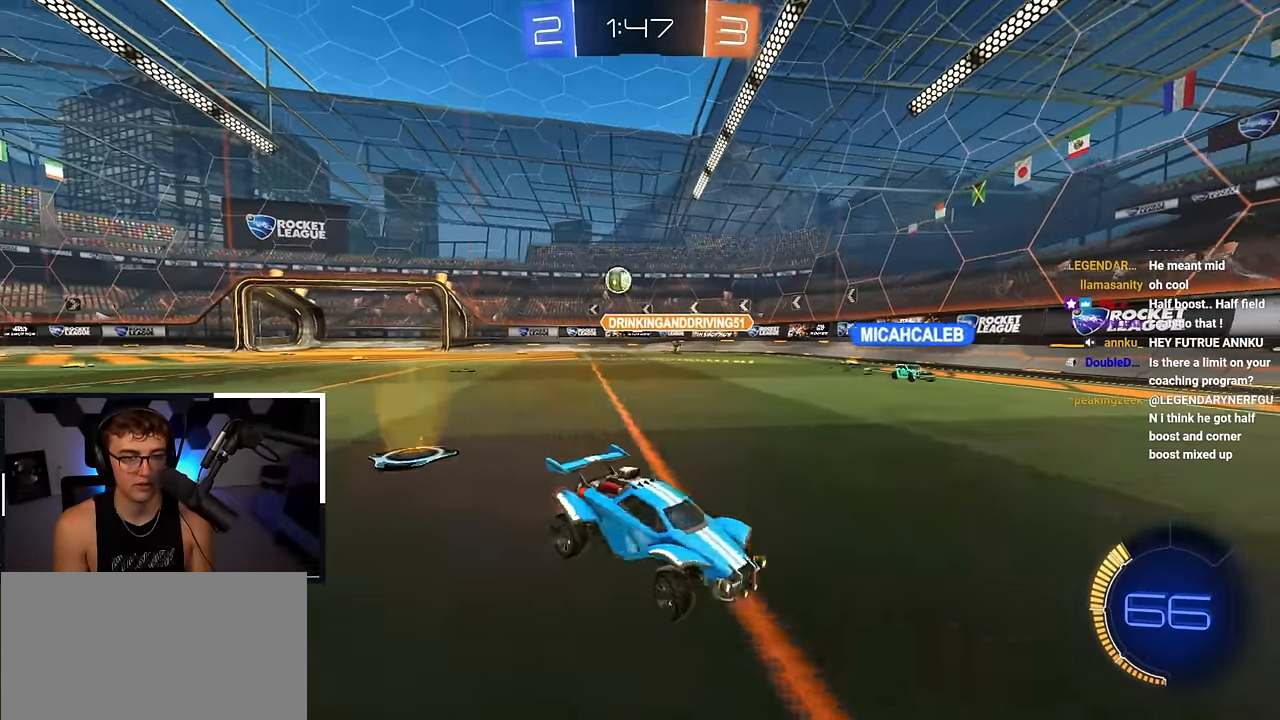
{"buttons": [], "left_stick": "up-right", "right_stick": "center", "events": [[217, "R1", "down"], [300, "R1", "up"]]}
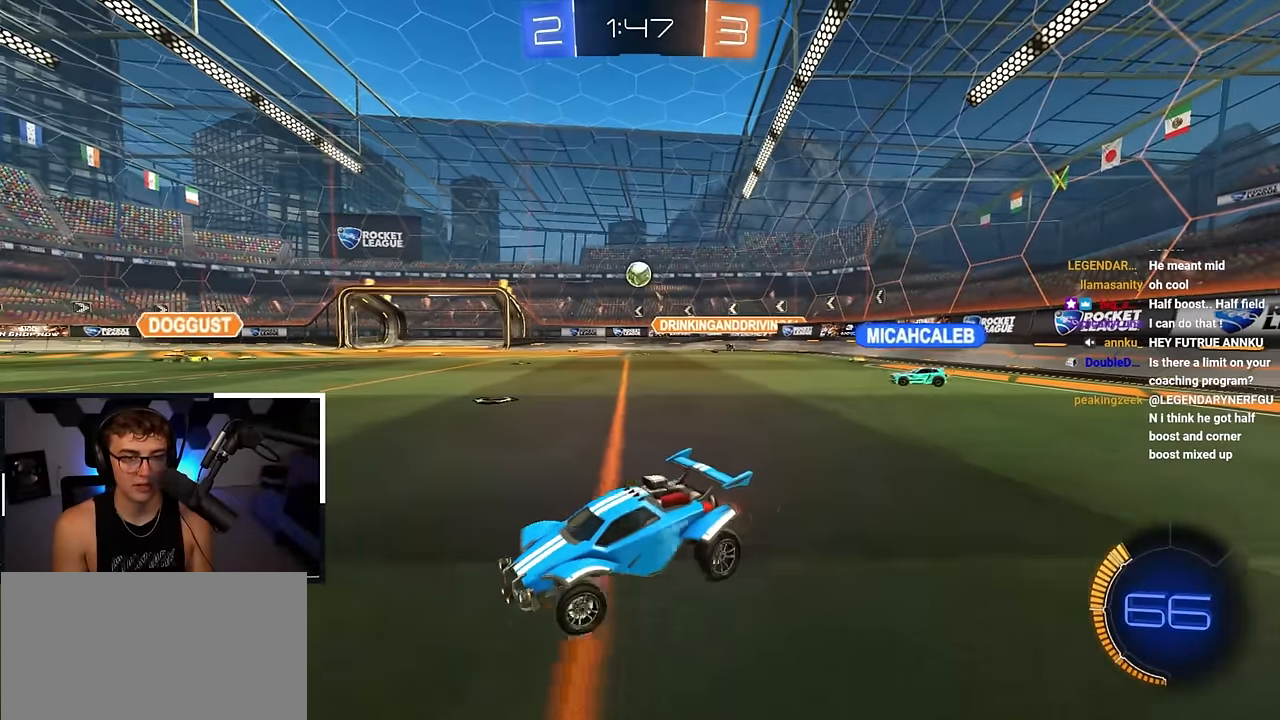
{"buttons": [], "left_stick": "up", "right_stick": "center", "events": [[283, "left_stick", "center"], [500, "left_stick", "up"]]}
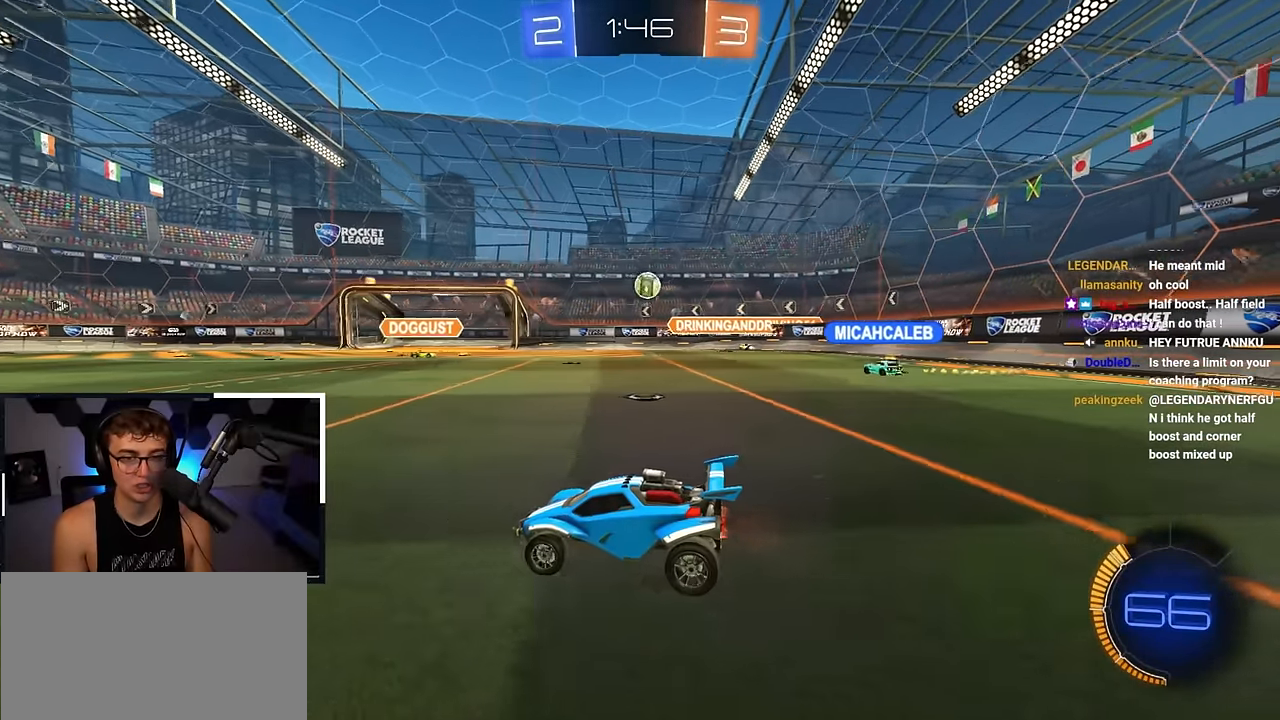
{"buttons": [], "left_stick": "down-left", "right_stick": "center", "events": [[267, "left_stick", "center"], [317, "left_stick", "down-left"]]}
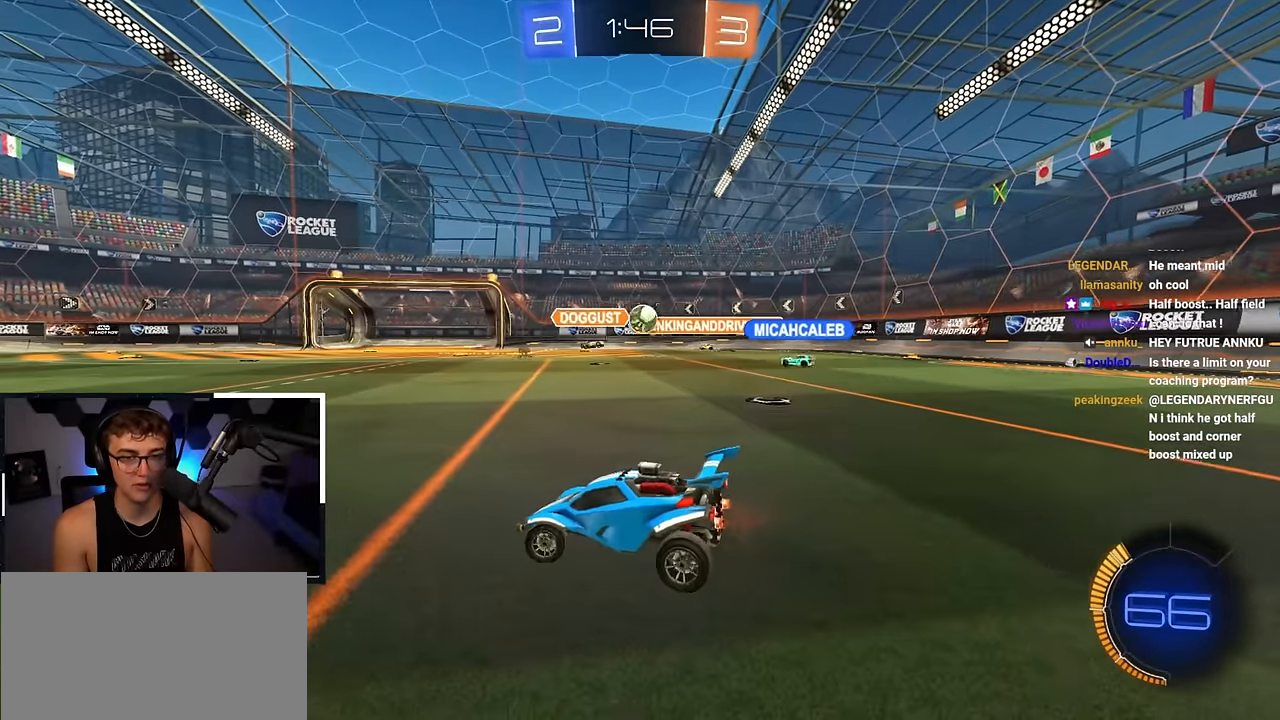
{"buttons": ["R1"], "left_stick": "up-left", "right_stick": "center", "events": [[33, "left_stick", "up-left"], [467, "R1", "down"]]}
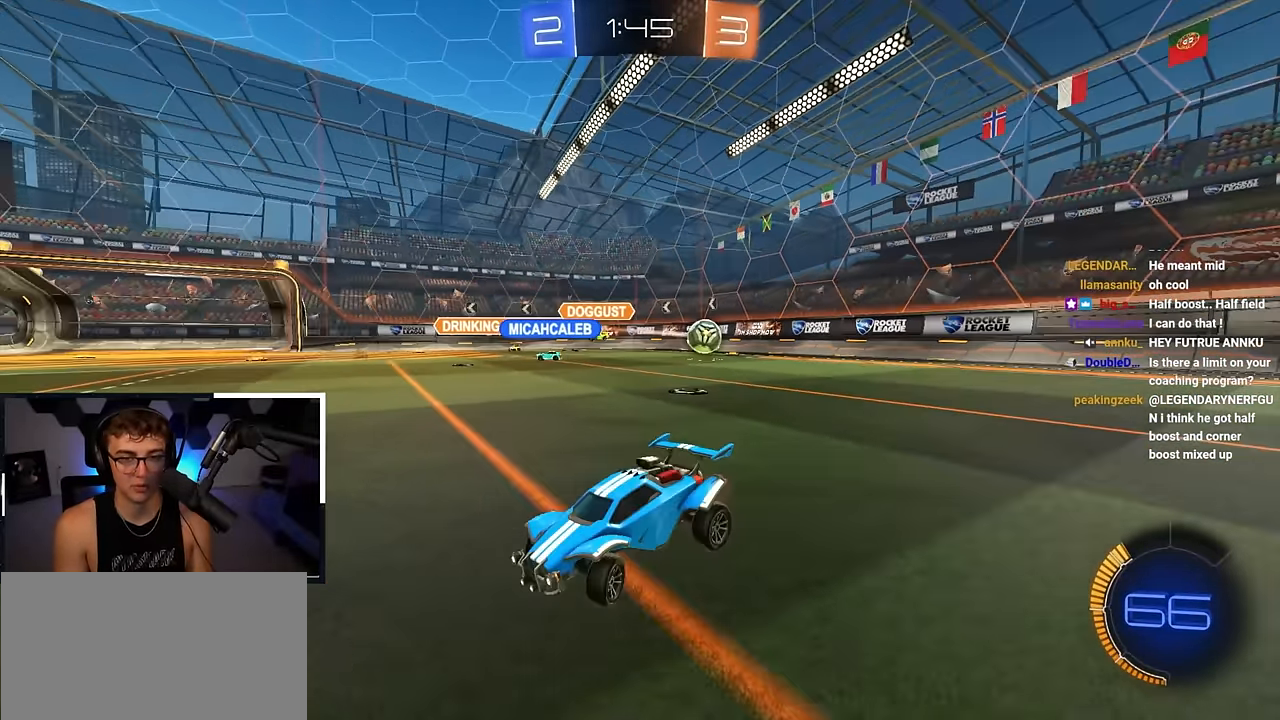
{"buttons": ["L2"], "left_stick": "up-left", "right_stick": "center", "events": [[67, "R1", "up"], [100, "L2", "down"]]}
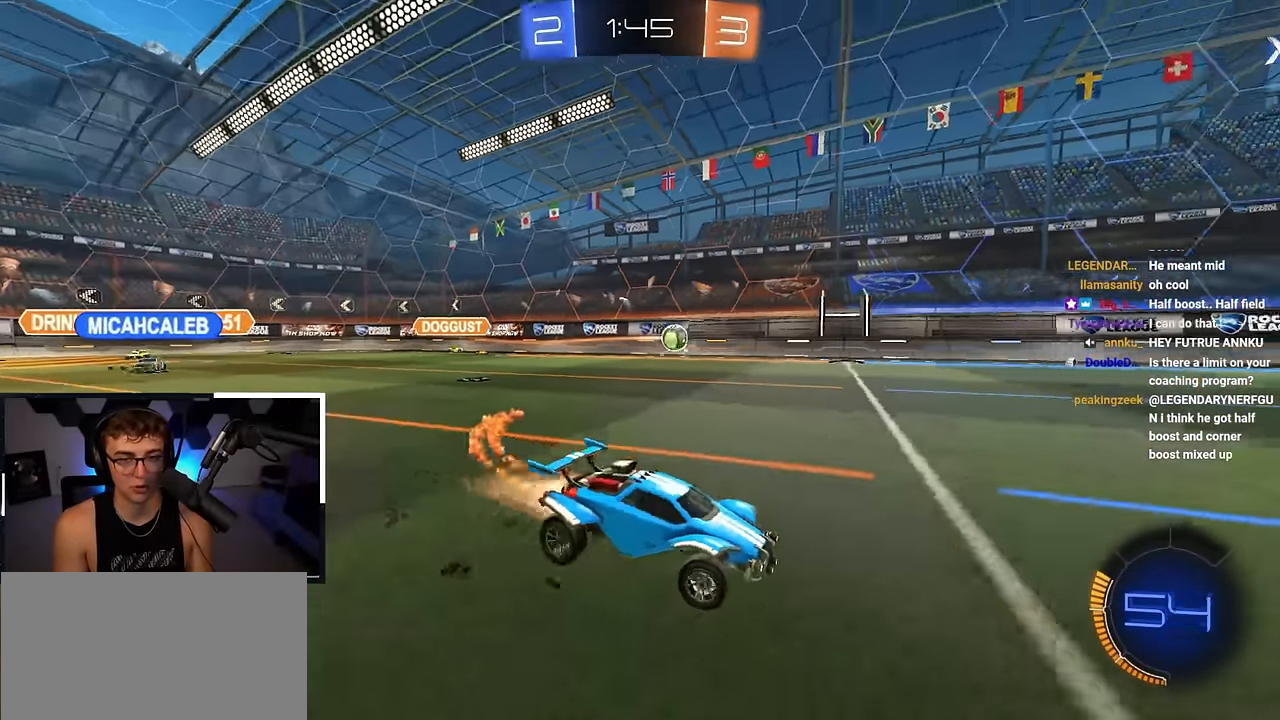
{"buttons": [], "left_stick": "up-right", "right_stick": "center", "events": [[17, "L2", "up"], [333, "left_stick", "up"], [450, "left_stick", "up-right"]]}
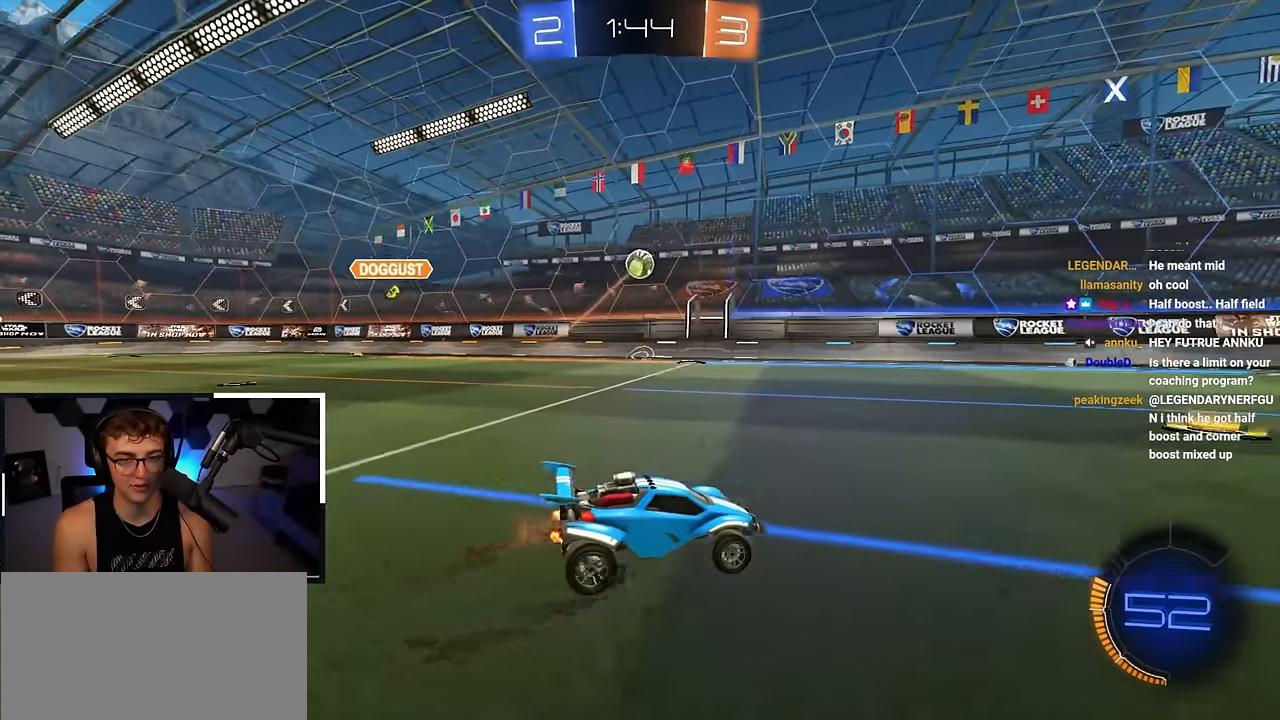
{"buttons": ["L2"], "left_stick": "up", "right_stick": "center", "events": [[167, "L2", "down"], [217, "left_stick", "up-left"], [350, "left_stick", "up"]]}
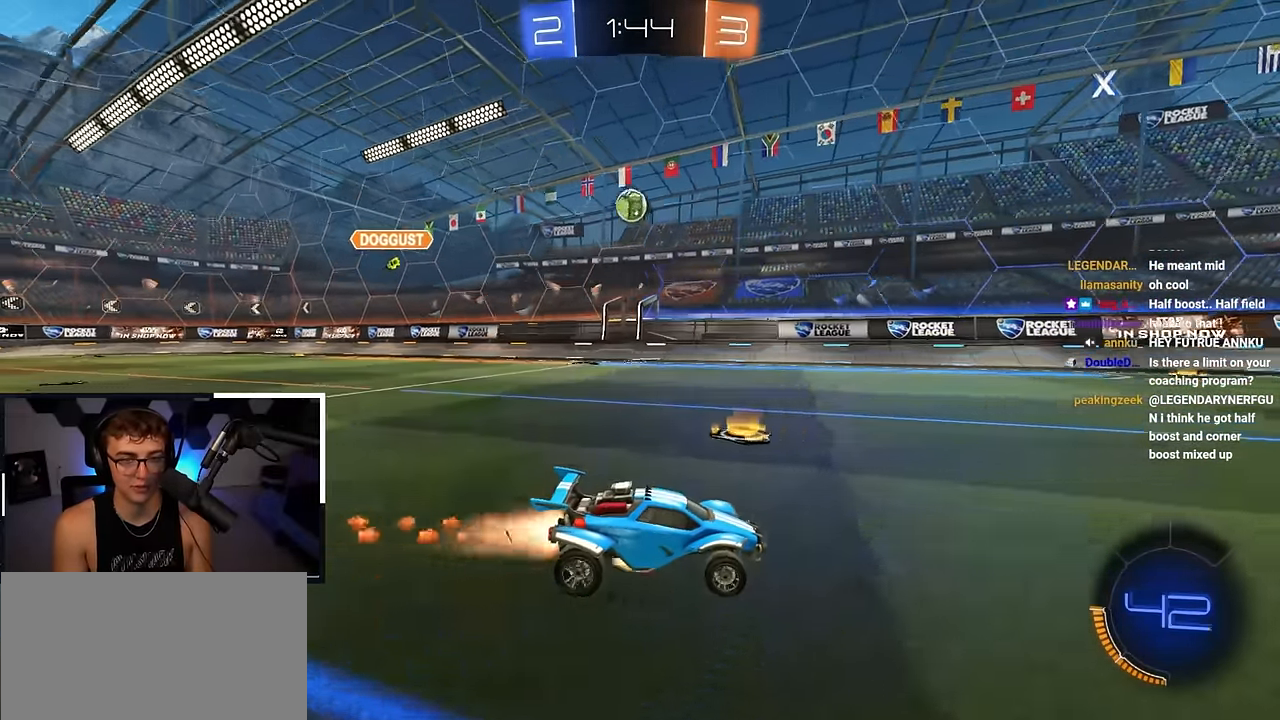
{"buttons": ["R1"], "left_stick": "down-left", "right_stick": "center", "events": [[17, "CROSS", "down"], [17, "R1", "down"], [83, "CROSS", "up"], [133, "CROSS", "down"], [150, "SQUARE", "down"], [167, "TRIANGLE", "down"], [183, "L2", "up"], [200, "left_stick", "down-left"], [233, "CROSS", "up"], [300, "SQUARE", "up"], [300, "TRIANGLE", "up"]]}
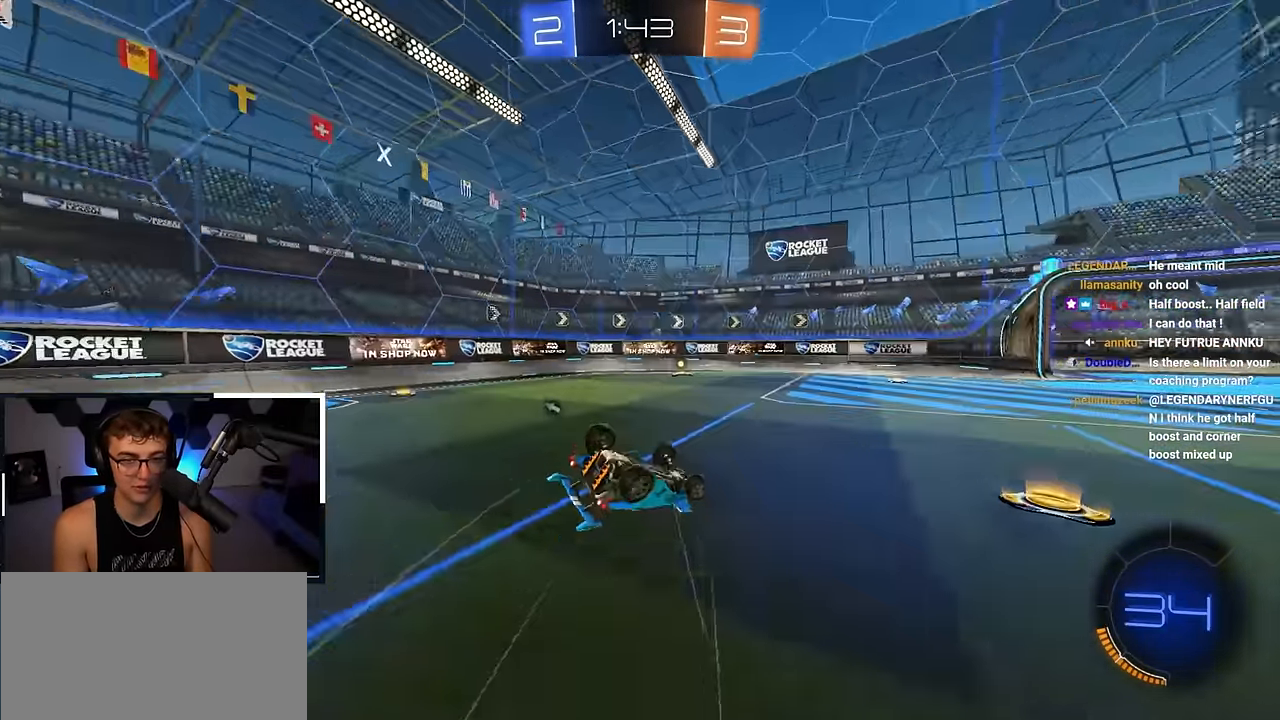
{"buttons": [], "left_stick": "center", "right_stick": "center", "events": [[167, "TRIANGLE", "down"], [383, "R1", "up"], [383, "TRIANGLE", "up"], [417, "left_stick", "center"]]}
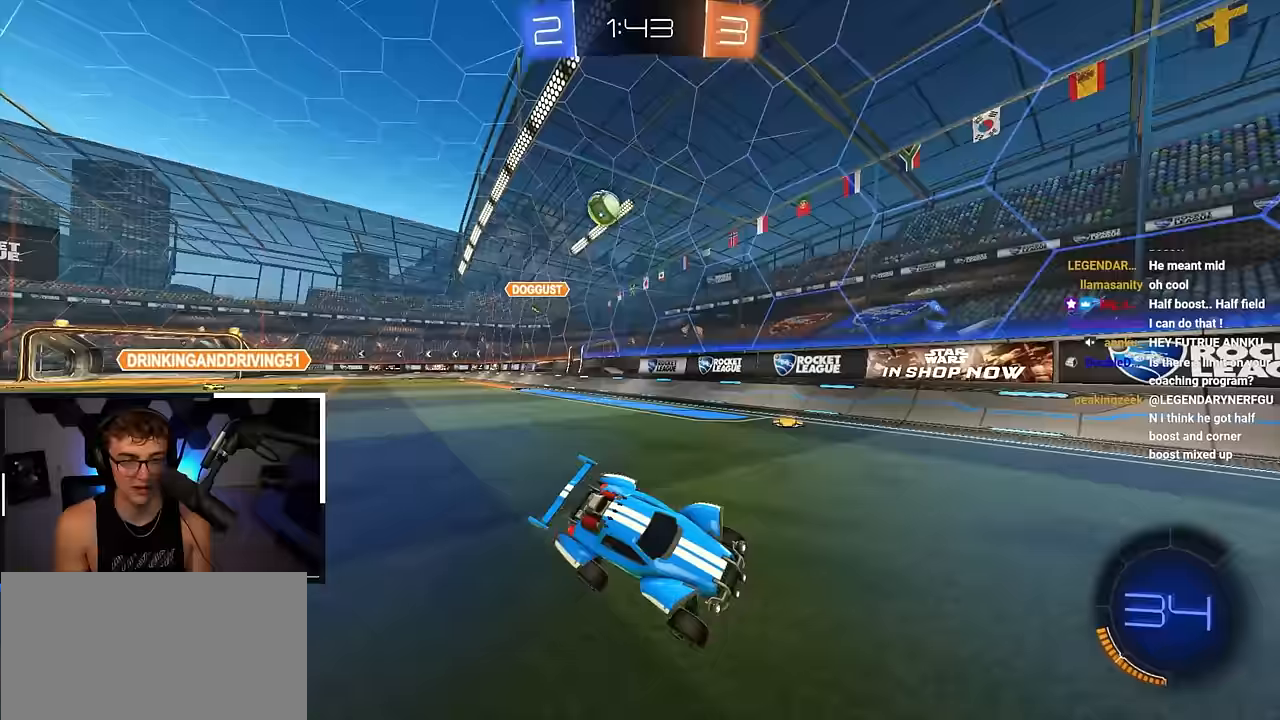
{"buttons": ["R1"], "left_stick": "up-right", "right_stick": "center", "events": [[117, "left_stick", "up-right"], [167, "L2", "down"], [267, "R1", "down"], [317, "L2", "up"]]}
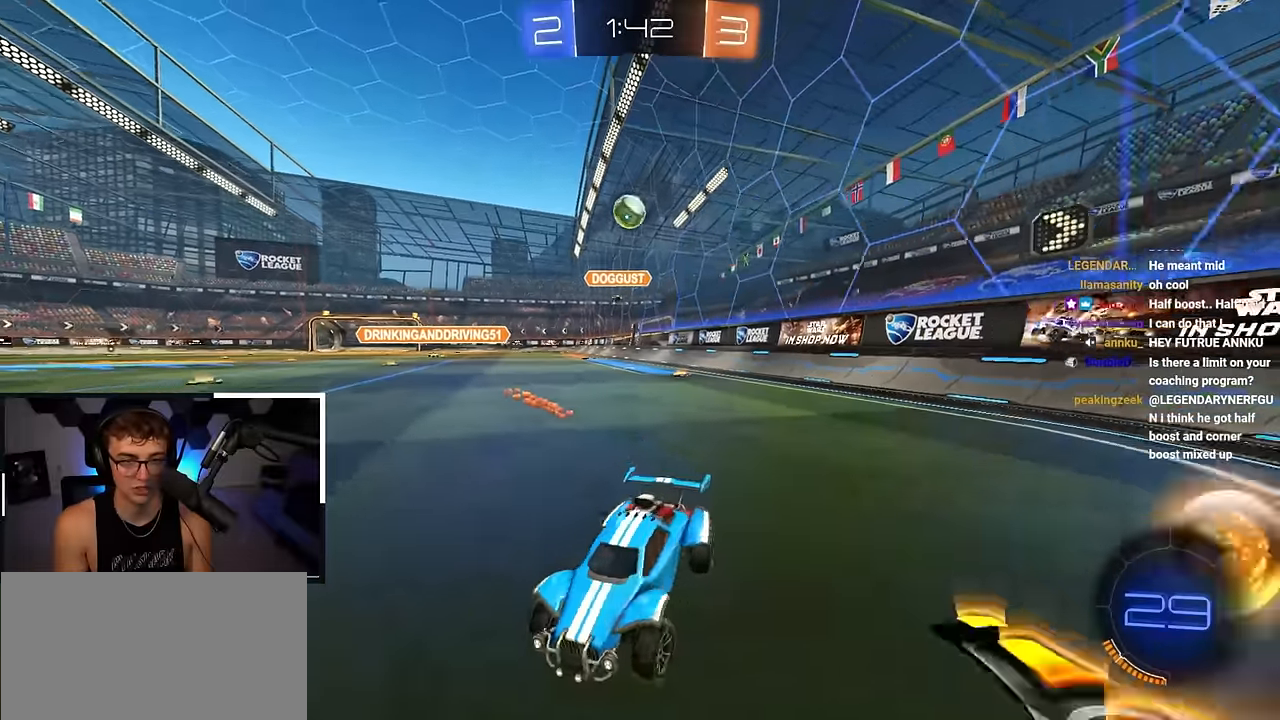
{"buttons": [], "left_stick": "down-left", "right_stick": "center", "events": [[50, "left_stick", "down-left"], [233, "R1", "up"]]}
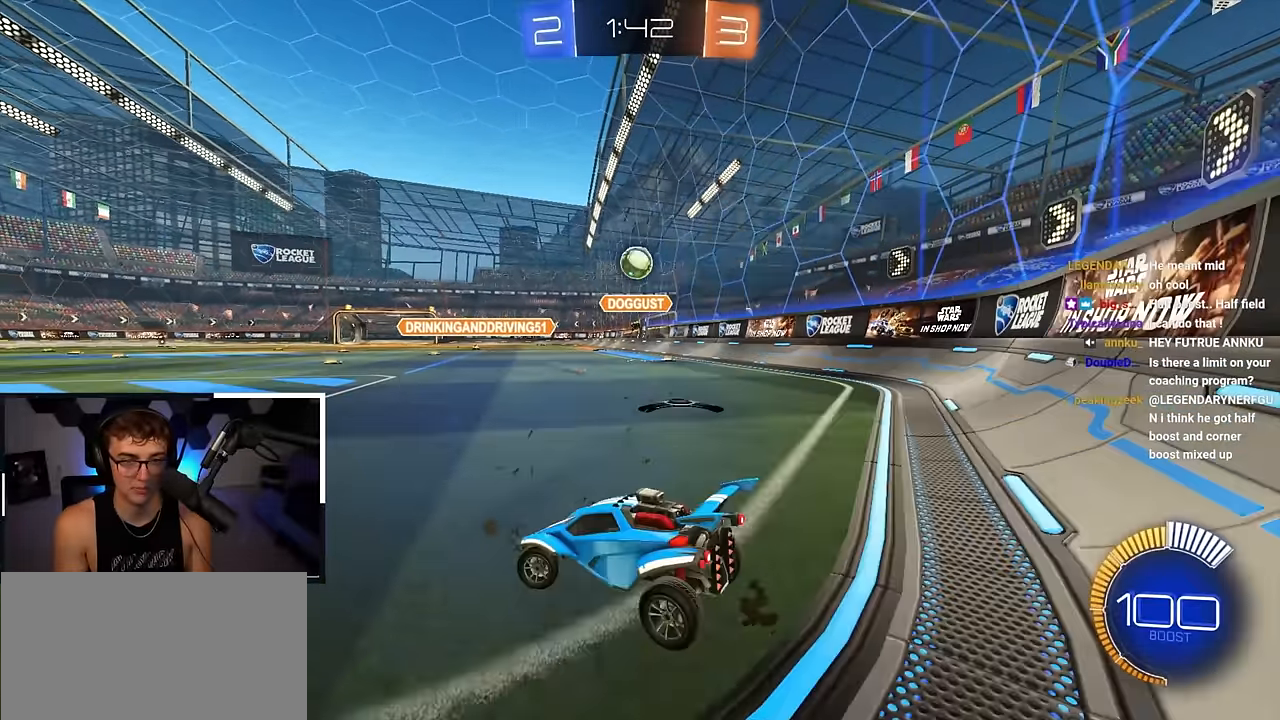
{"buttons": [], "left_stick": "up-right", "right_stick": "center", "events": [[150, "L2", "down"], [167, "left_stick", "up-right"], [417, "L2", "up"]]}
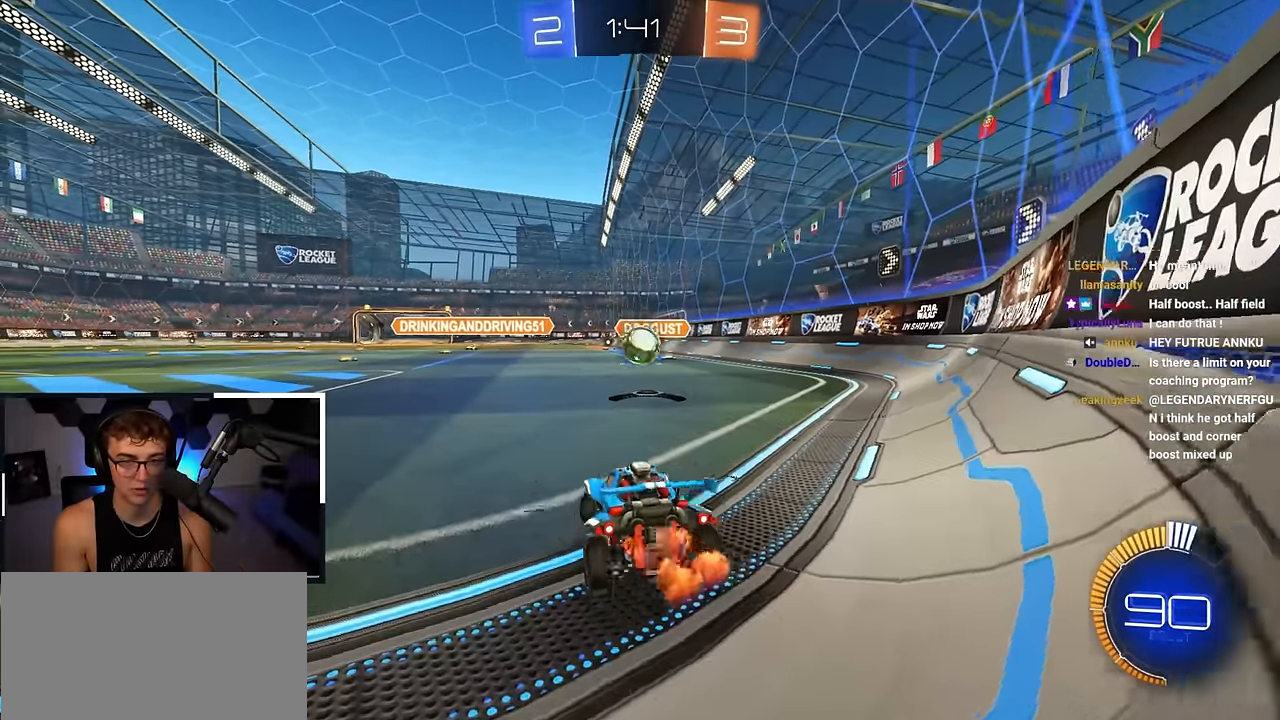
{"buttons": ["CROSS", "L2"], "left_stick": "center", "right_stick": "center", "events": [[100, "L2", "down"], [150, "CROSS", "down"], [183, "left_stick", "down-left"], [267, "SQUARE", "down"], [283, "SQUARE", "up"], [300, "left_stick", "center"], [350, "CROSS", "up"], [433, "CROSS", "down"]]}